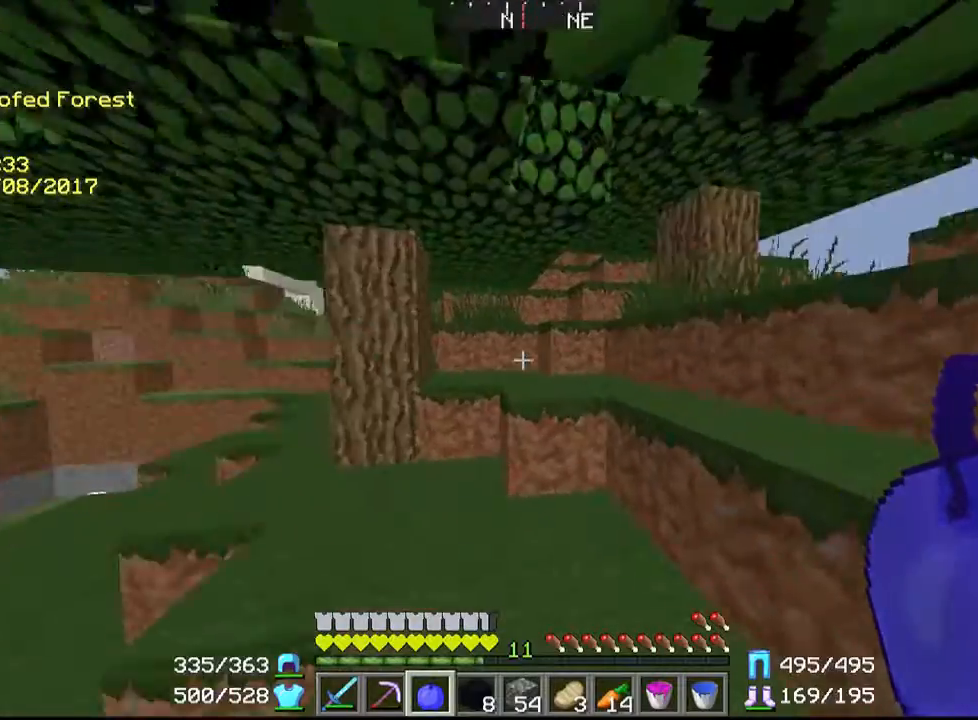
Gameplay with keyboard and mouse; each line is a JSON object with the keys and mouse buttons held at the frame after it. "events" lists presses ("down") and releases ("up") of "a", "d", "s", "w", "mouse_left" and "mouse_right" between this image and that frame as [ms after this image, input, new state], when the widget could be followed in between. "mouse_left", "mouse_right" = the "left", "right" buttons of the "mouse" list. No other keys are recorded. Fast repeated clicks can show as one long hold. Mouse movement is not recorded.
{"keys": ["a", "w"], "mouse": [], "events": [[200, "a", "down"]]}
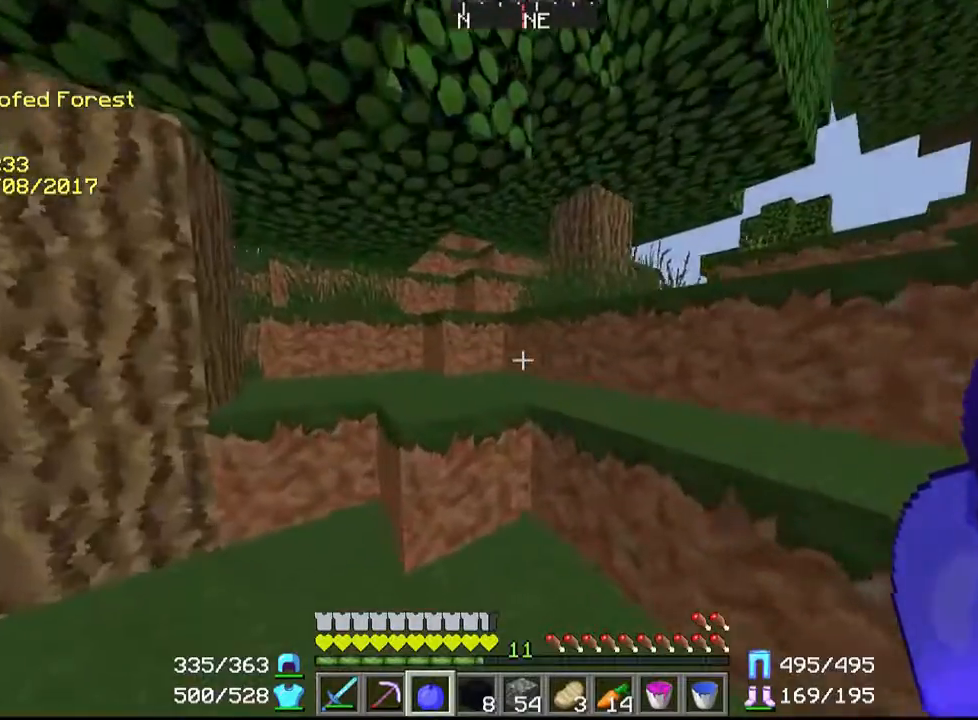
{"keys": ["d", "w"], "mouse": [], "events": [[367, "a", "up"], [400, "d", "down"]]}
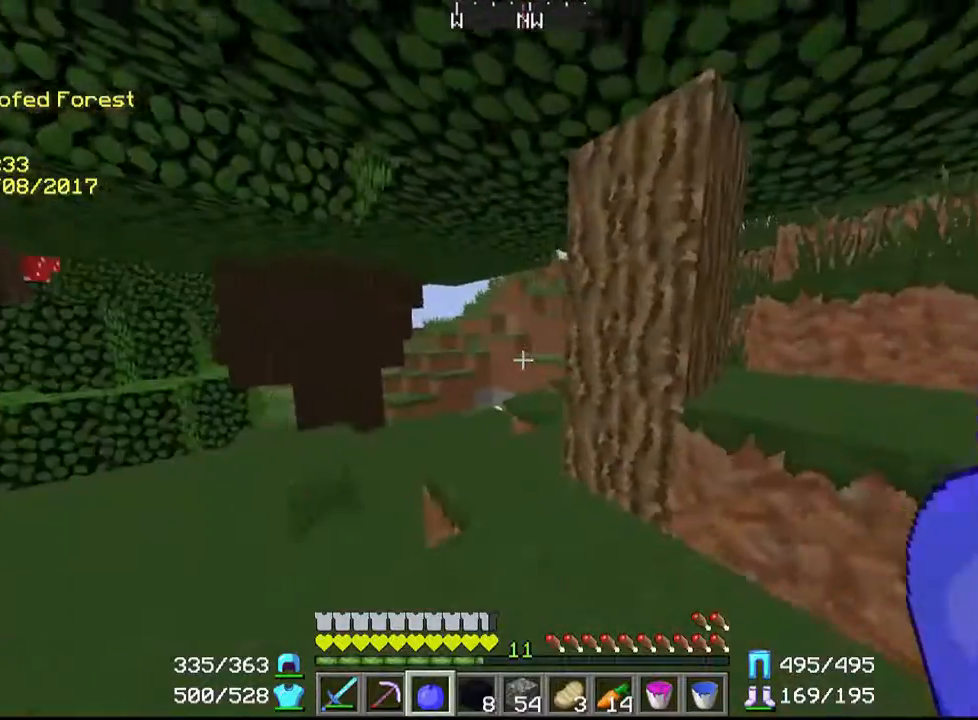
{"keys": ["w"], "mouse": [], "events": [[267, "d", "up"]]}
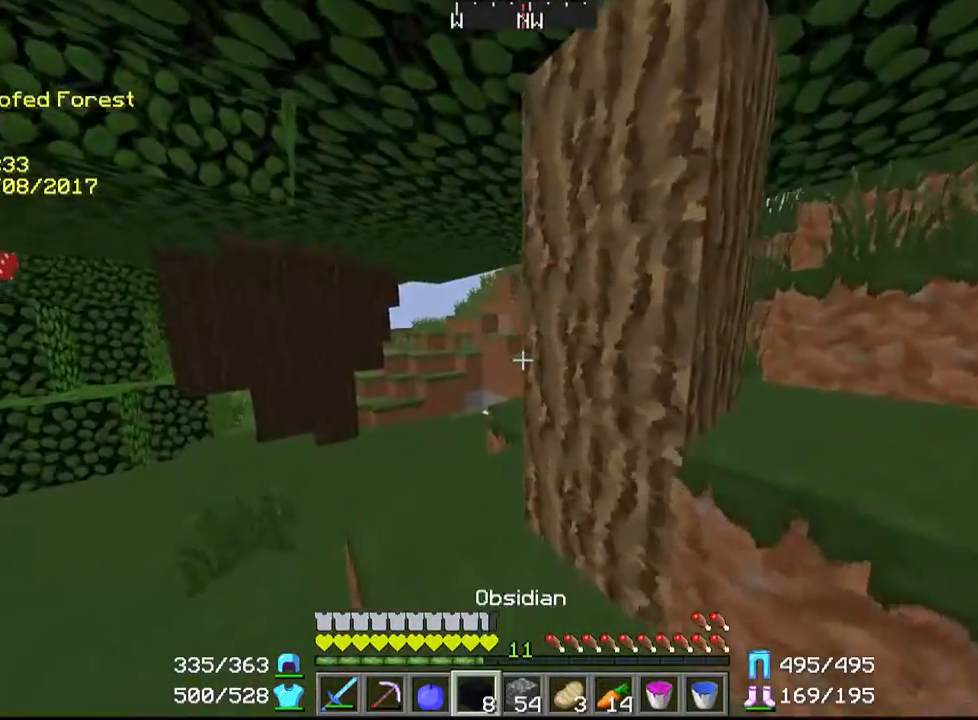
{"keys": ["a", "w"], "mouse": [], "events": [[467, "a", "down"]]}
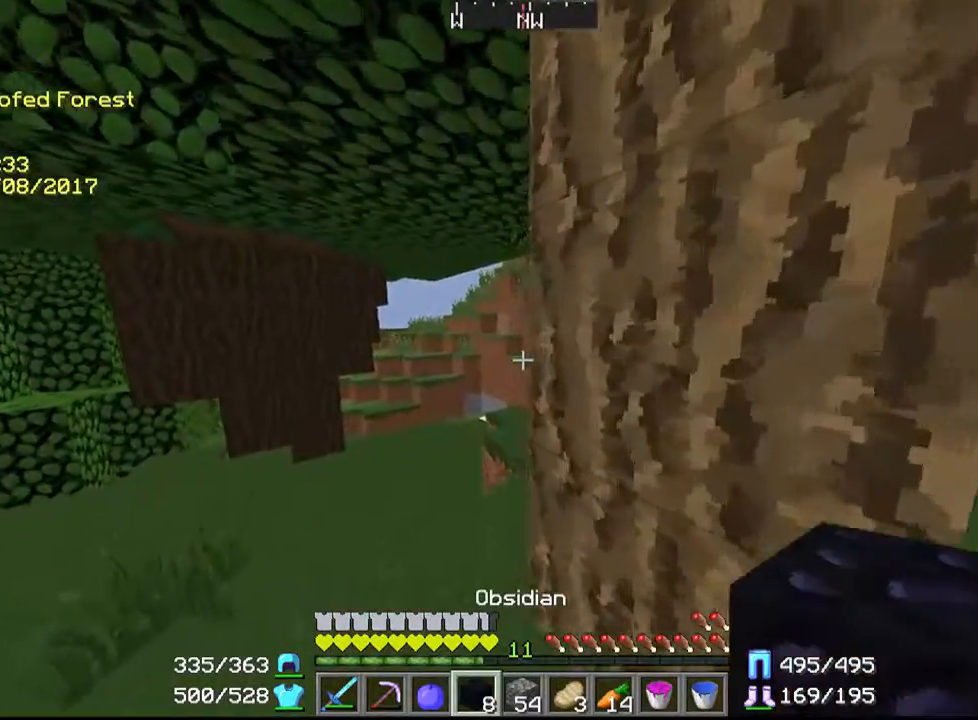
{"keys": ["w"], "mouse": [], "events": [[467, "a", "up"]]}
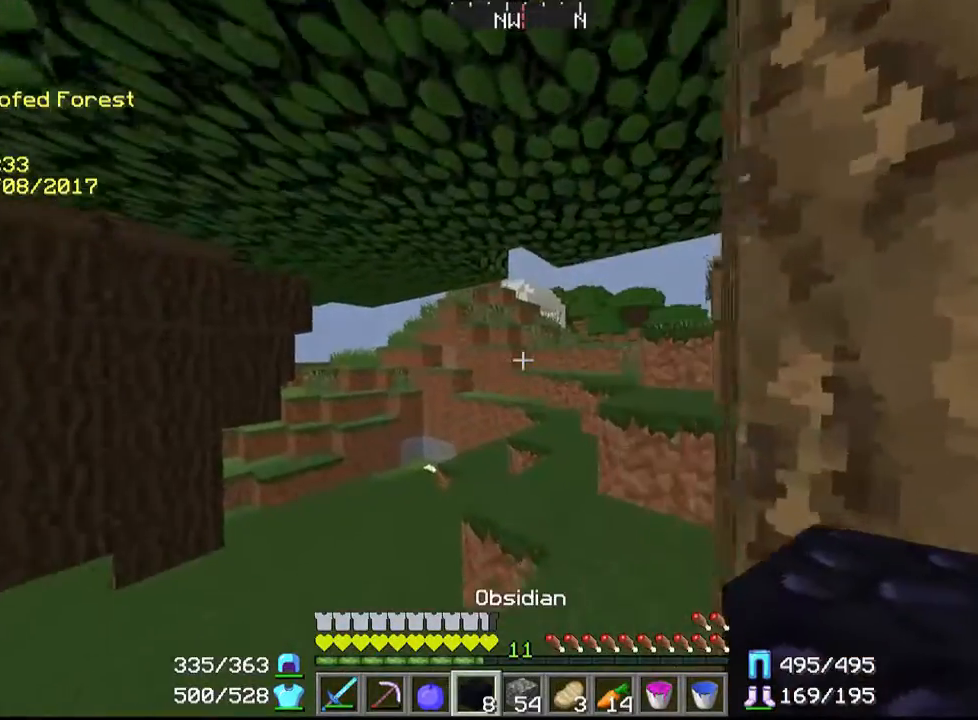
{"keys": ["w"], "mouse": [], "events": []}
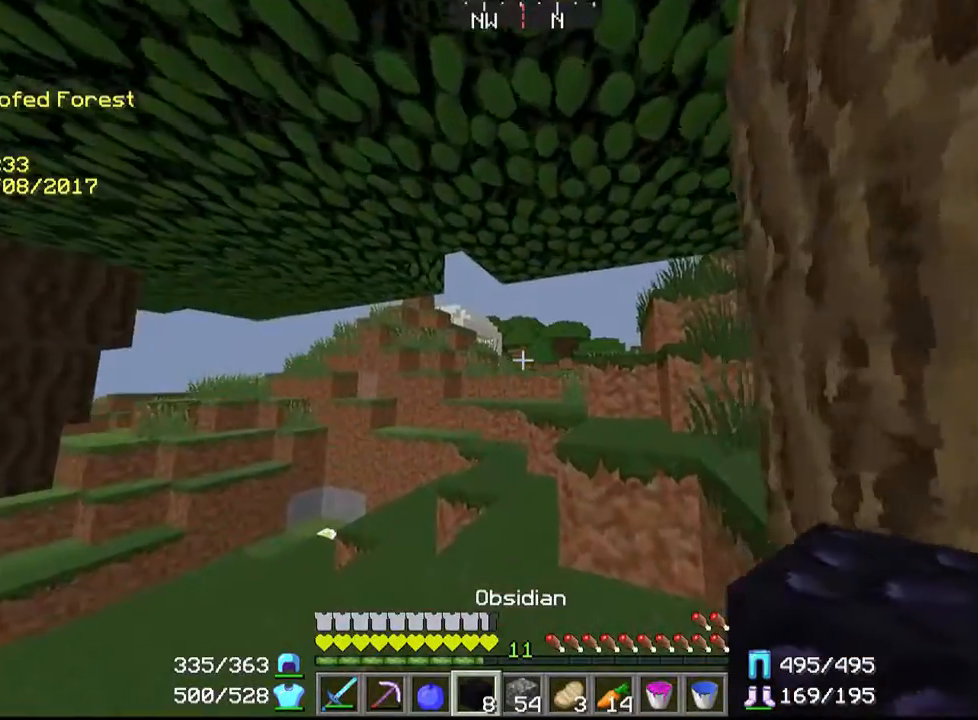
{"keys": ["w"], "mouse": [], "events": [[100, "d", "down"], [500, "d", "up"]]}
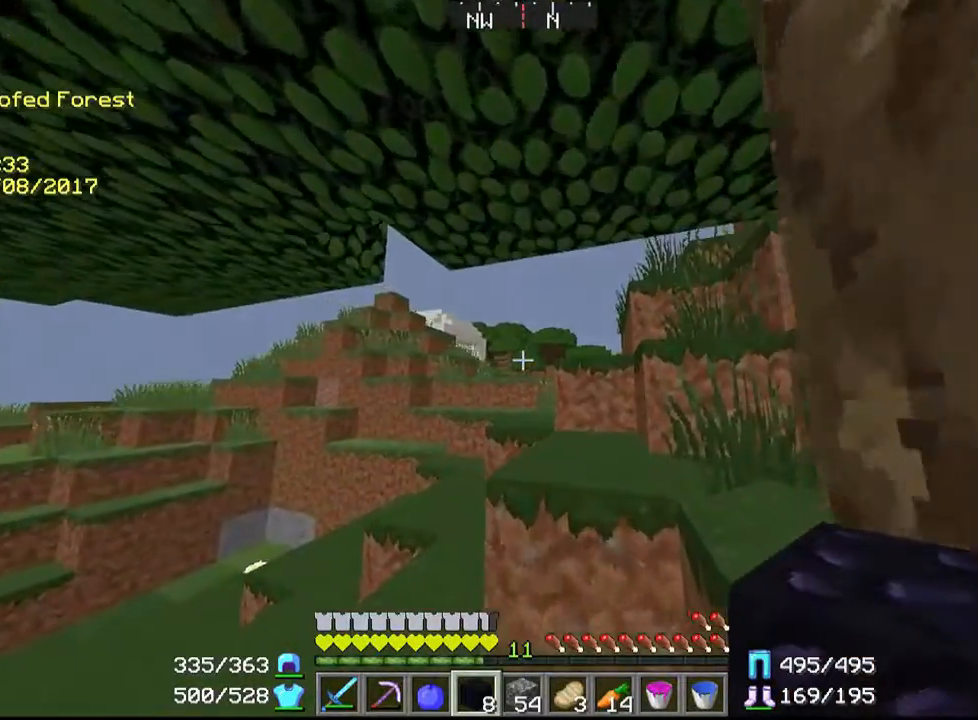
{"keys": ["w"], "mouse": [], "events": []}
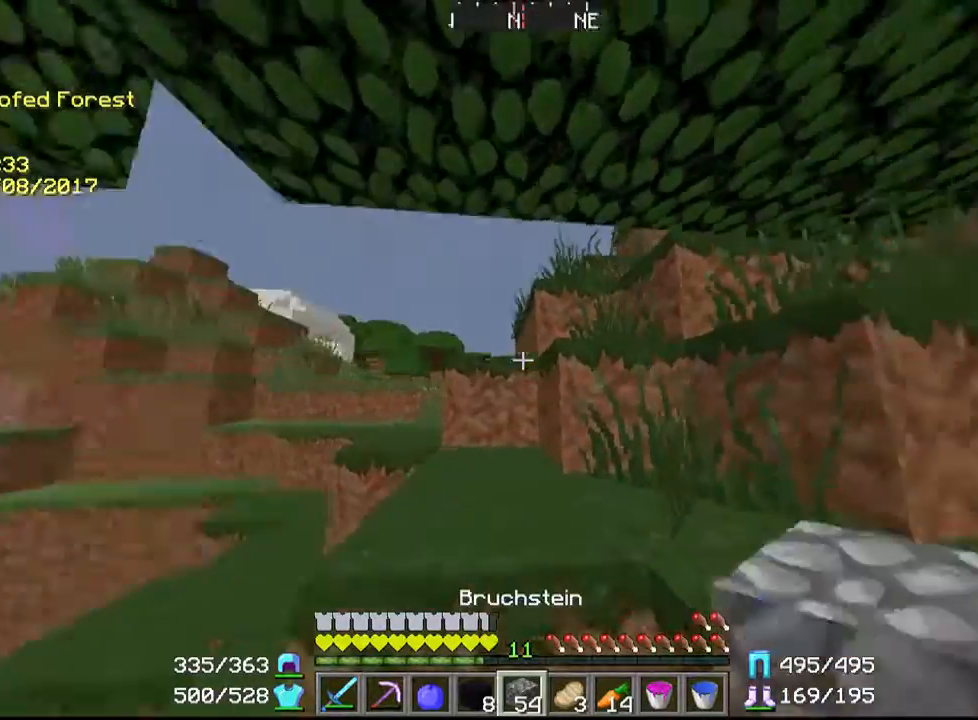
{"keys": [], "mouse": [], "events": [[33, "w", "up"]]}
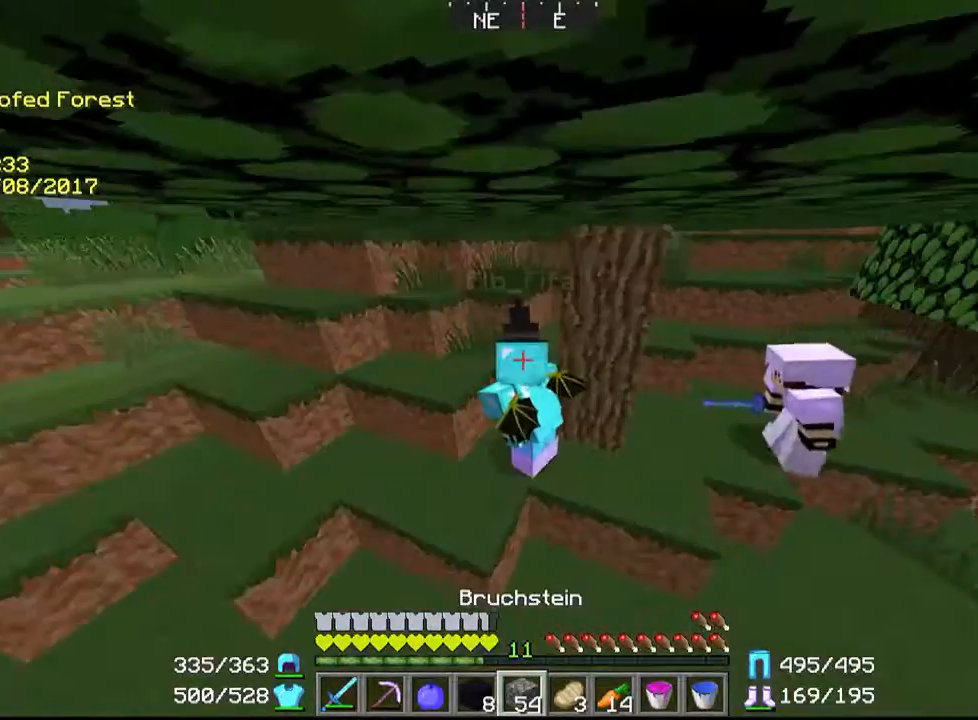
{"keys": [], "mouse": [], "events": []}
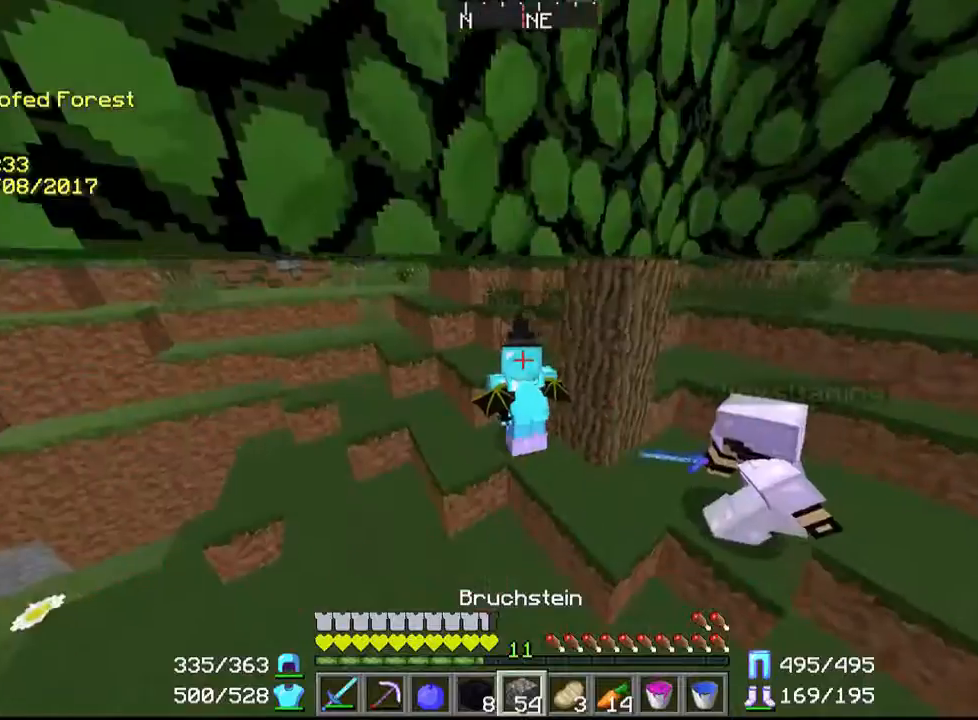
{"keys": ["a", "w"], "mouse": [], "events": [[100, "a", "down"], [100, "w", "down"]]}
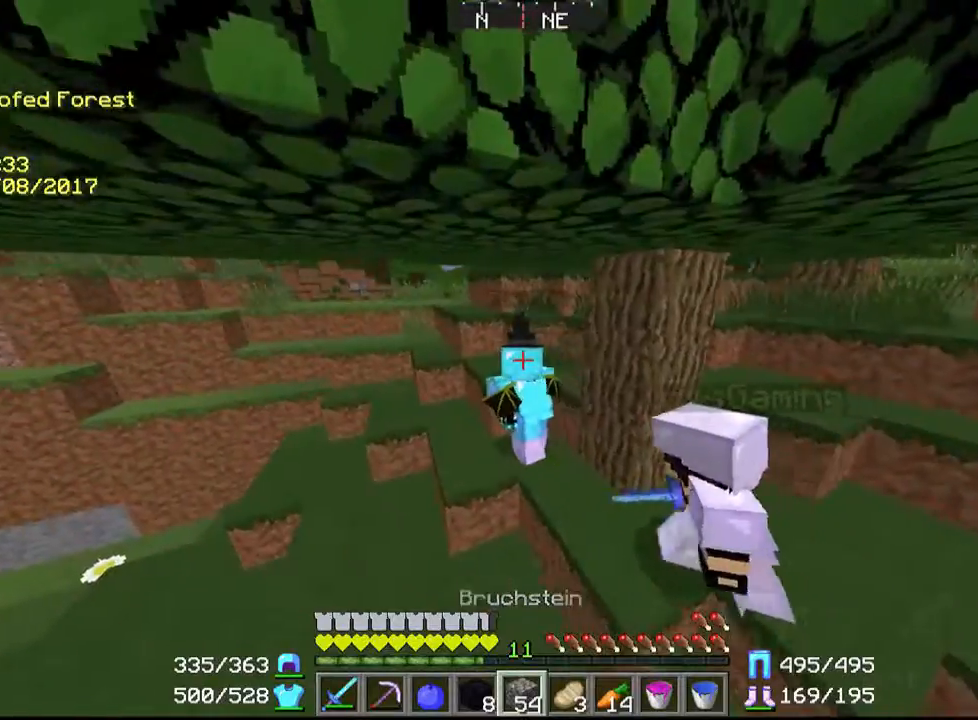
{"keys": [], "mouse": [], "events": [[200, "a", "up"], [300, "w", "up"]]}
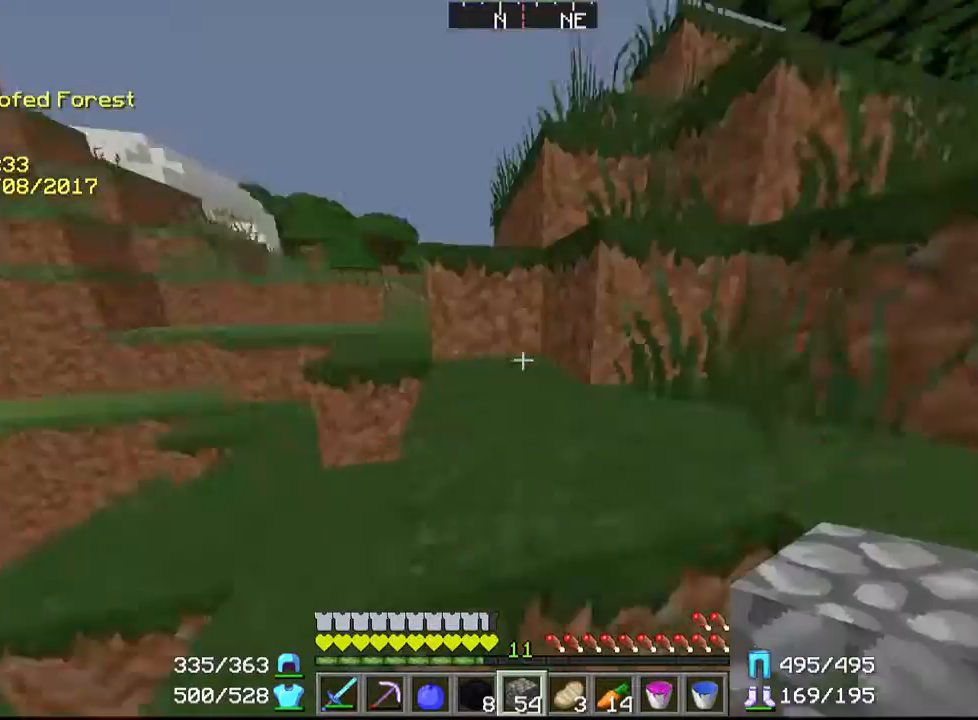
{"keys": ["w"], "mouse": [], "events": [[300, "a", "down"], [300, "w", "down"], [500, "a", "up"]]}
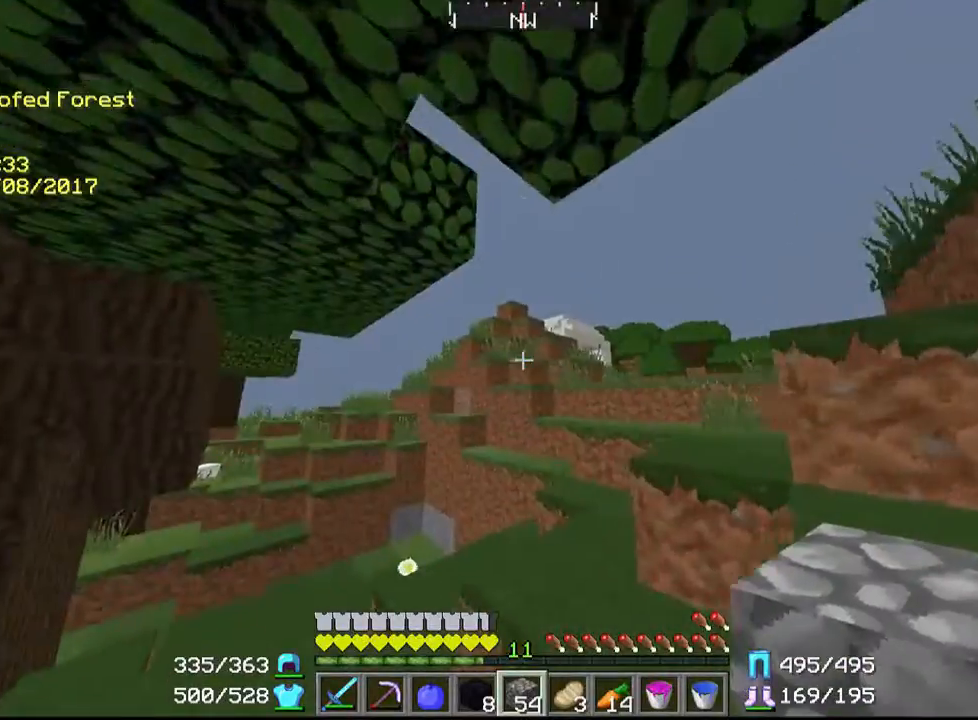
{"keys": [], "mouse": [], "events": [[100, "w", "up"], [300, "d", "down"], [400, "d", "up"]]}
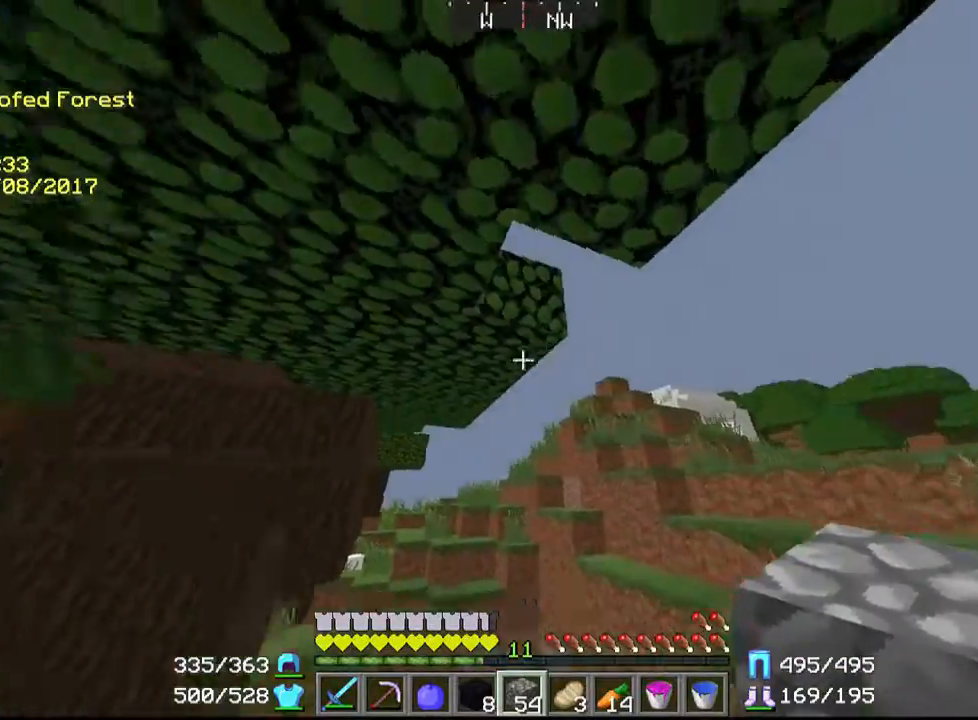
{"keys": [], "mouse": [], "events": []}
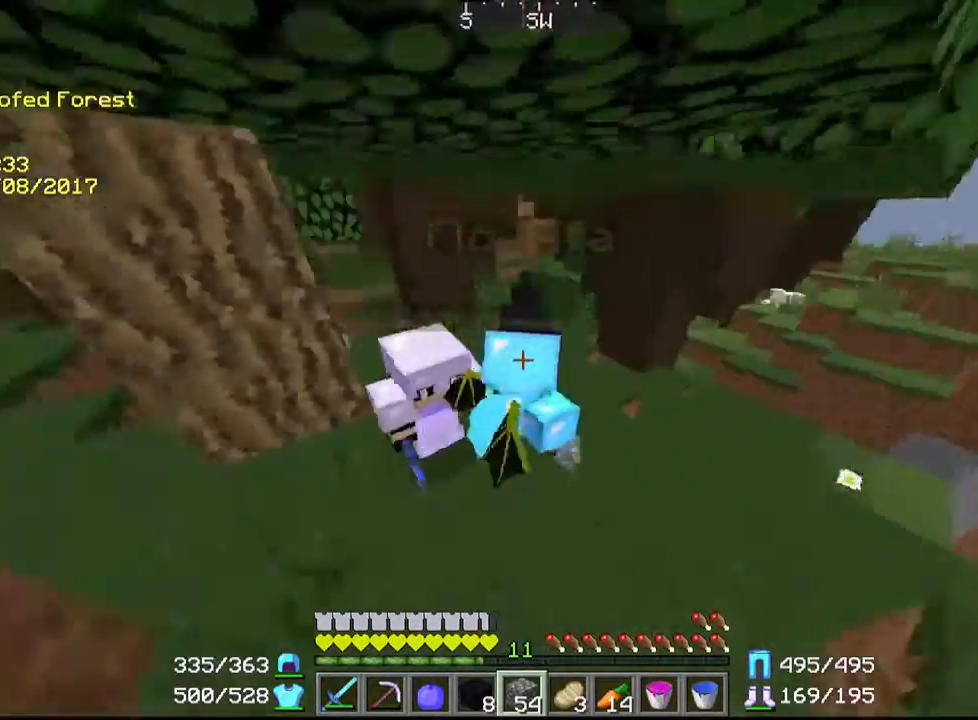
{"keys": [], "mouse": [], "events": []}
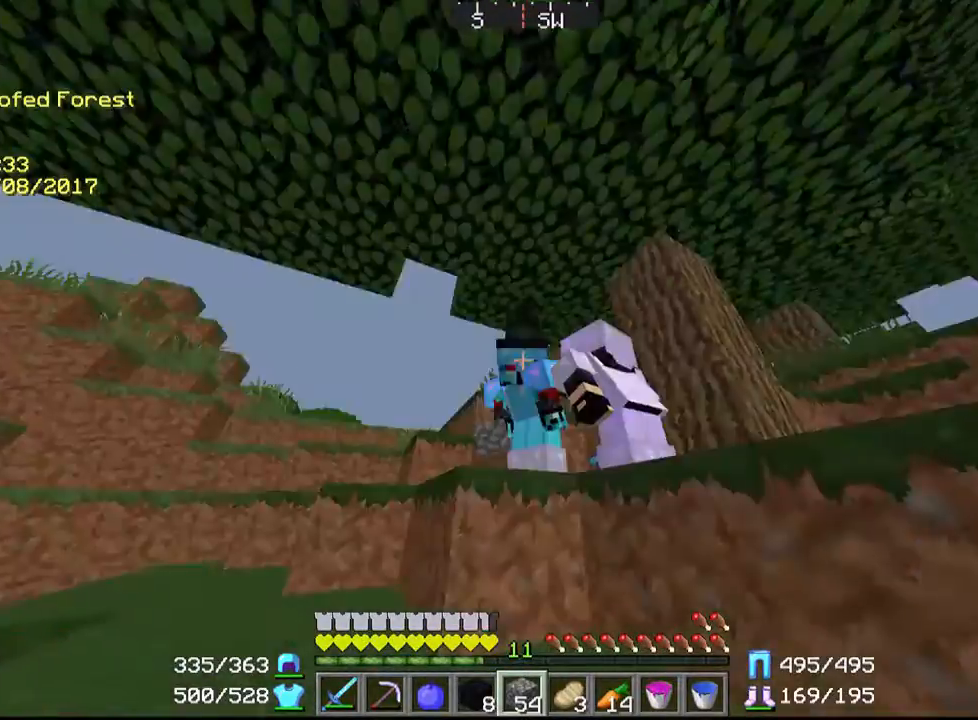
{"keys": ["d", "w"], "mouse": [], "events": [[200, "w", "down"], [367, "d", "down"]]}
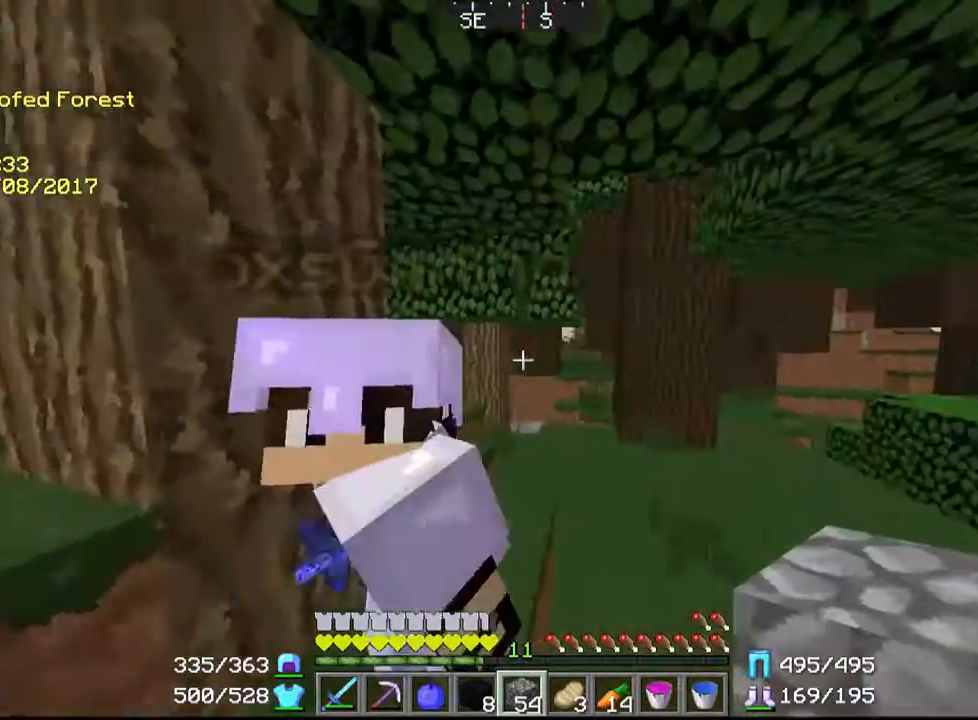
{"keys": ["d", "w"], "mouse": [], "events": []}
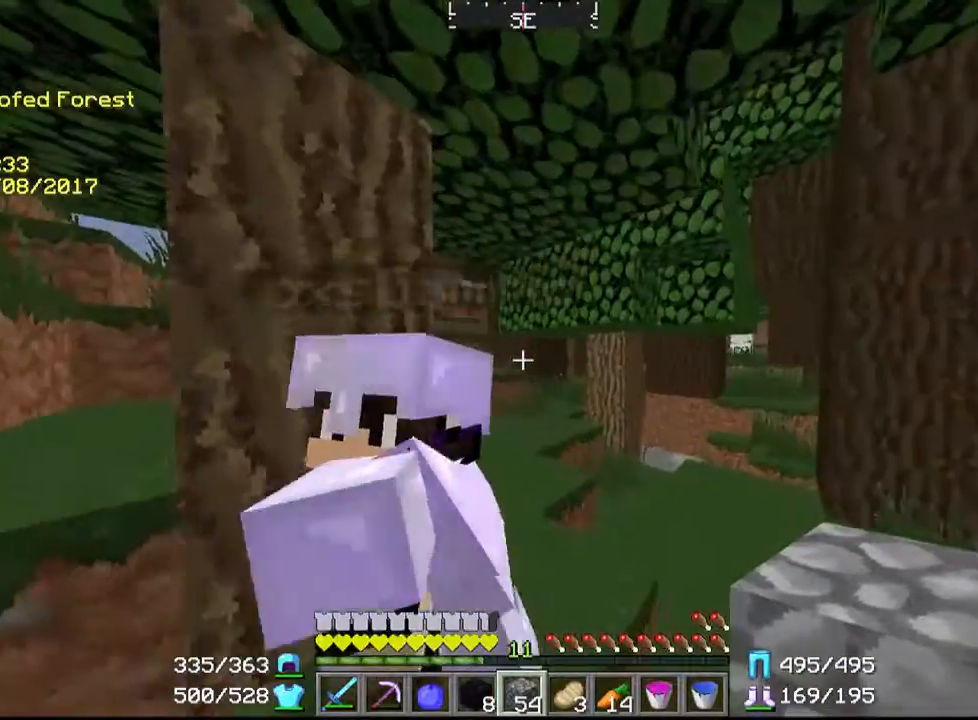
{"keys": ["w"], "mouse": [], "events": [[200, "w", "up"], [400, "d", "up"], [400, "w", "down"]]}
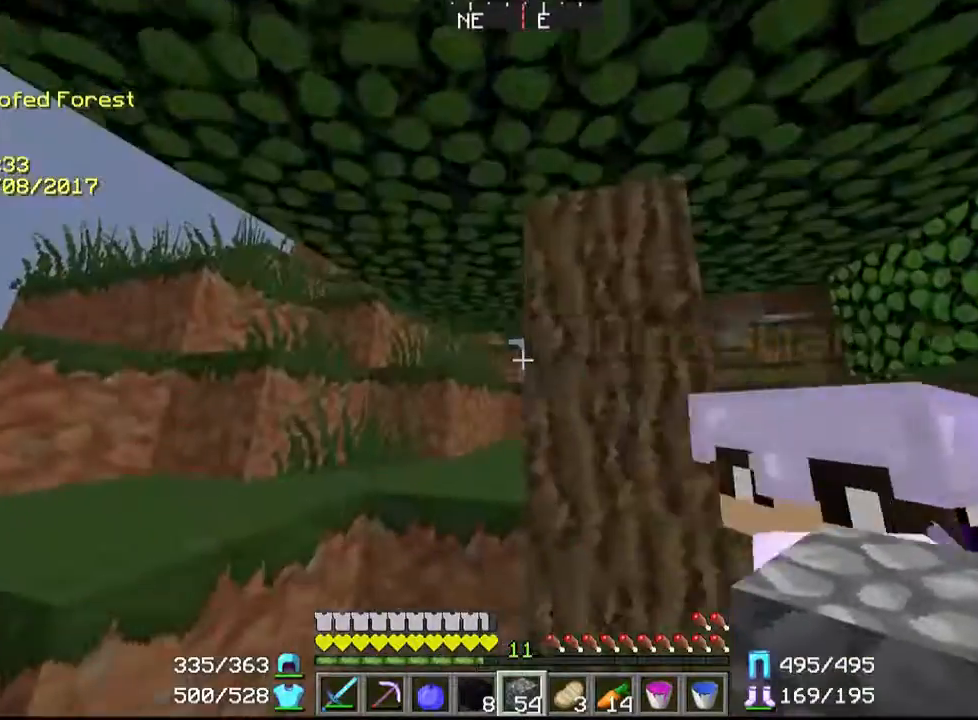
{"keys": ["d"], "mouse": [], "events": [[167, "d", "down"], [333, "w", "up"]]}
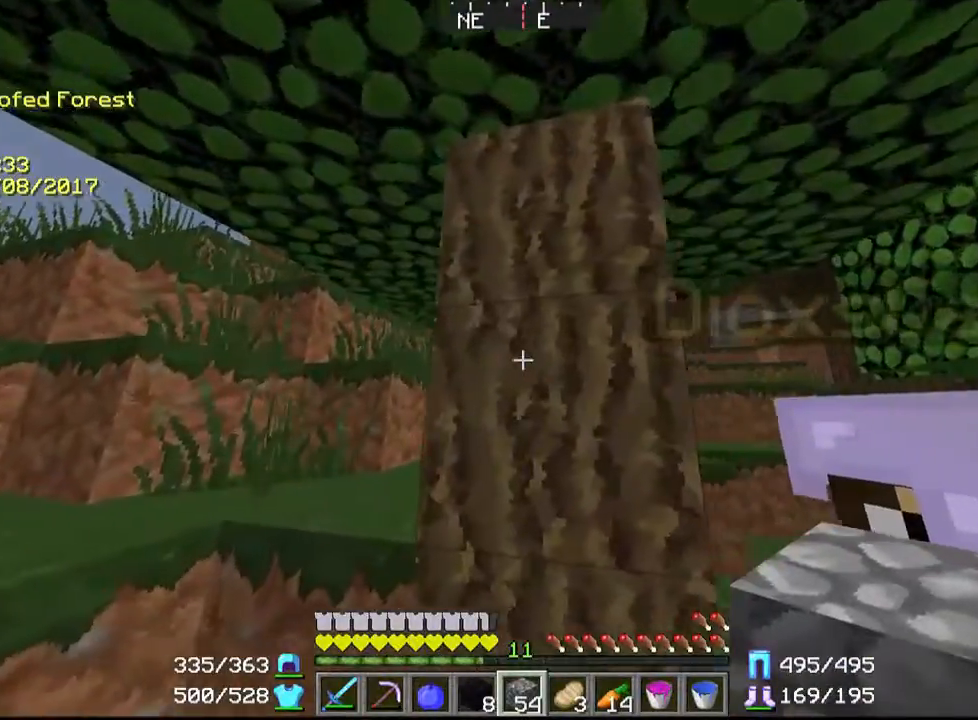
{"keys": ["d", "w"], "mouse": [], "events": [[267, "w", "down"]]}
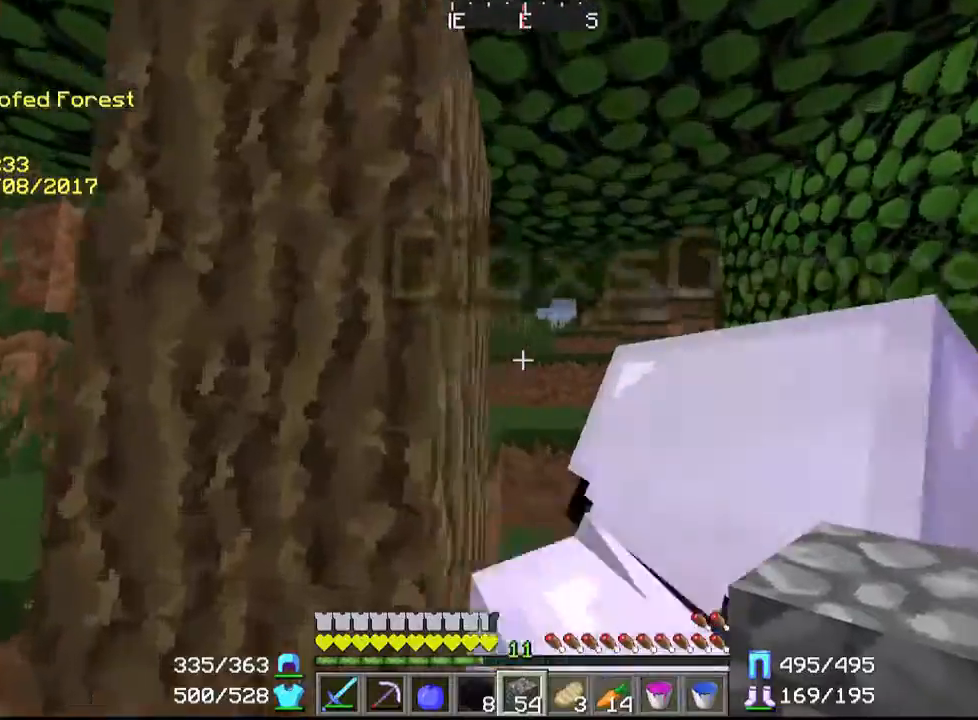
{"keys": ["w"], "mouse": [], "events": [[400, "d", "up"]]}
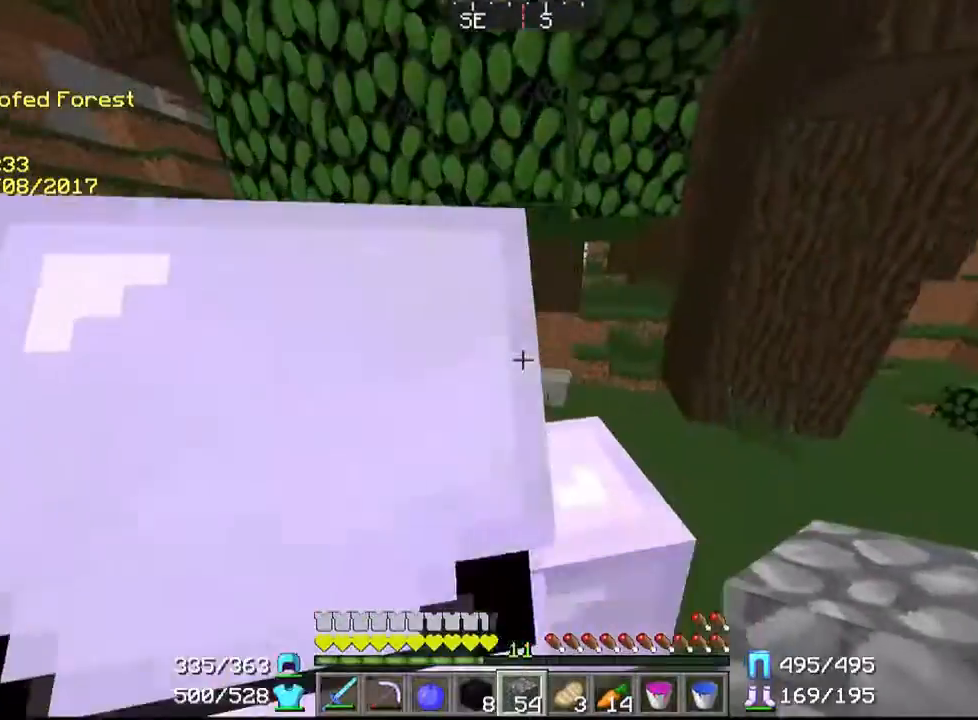
{"keys": ["d", "w"], "mouse": [], "events": [[100, "a", "down"], [500, "a", "up"], [500, "d", "down"]]}
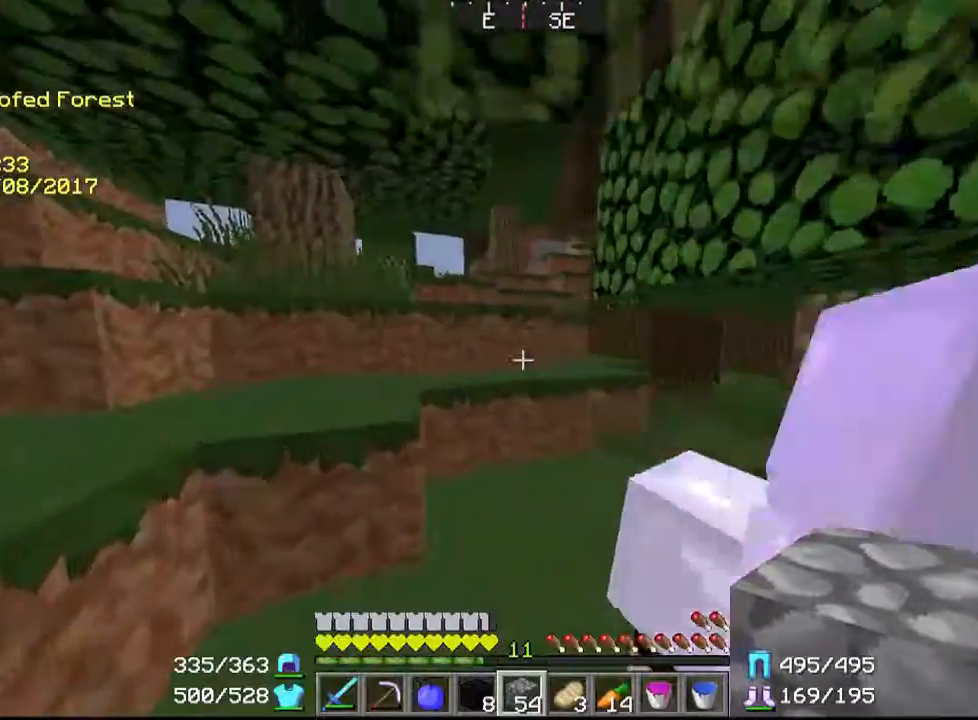
{"keys": ["w"], "mouse": [], "events": [[467, "d", "up"]]}
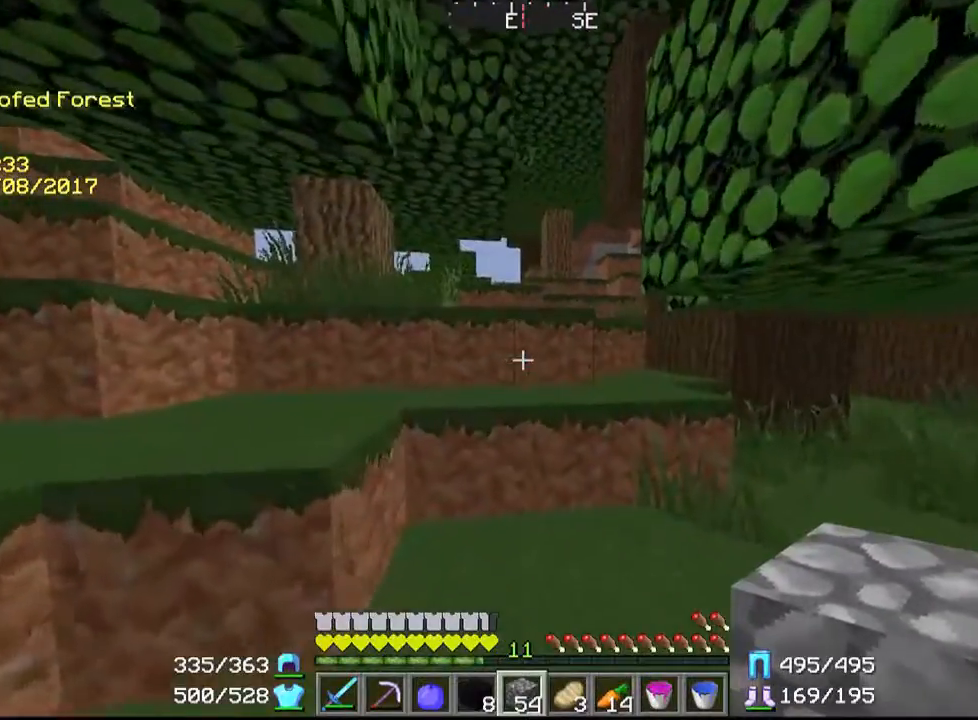
{"keys": ["w"], "mouse": [], "events": []}
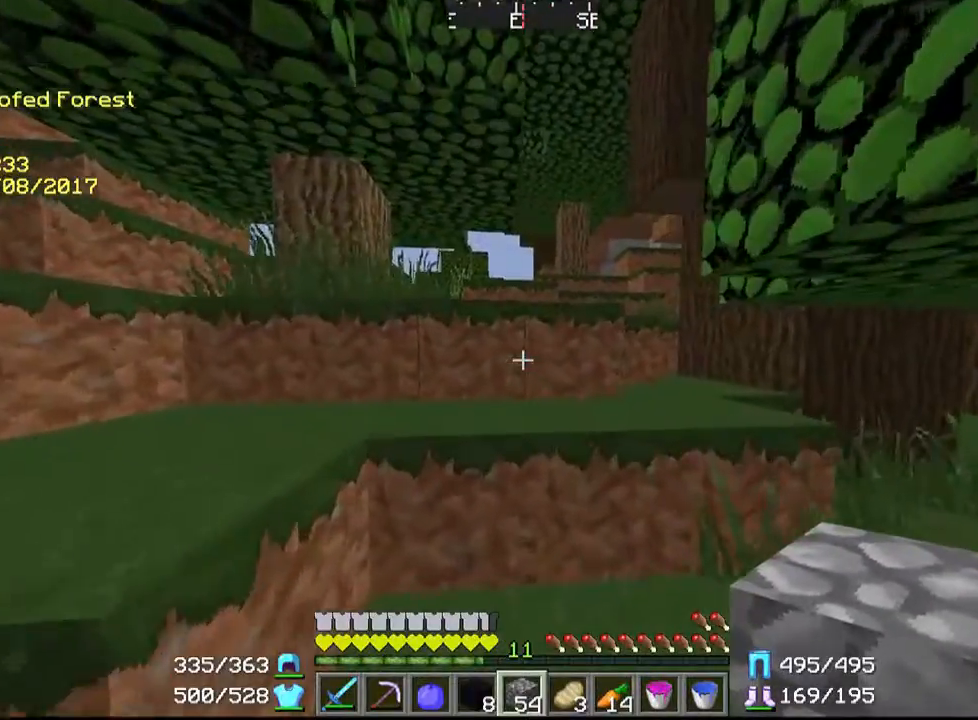
{"keys": ["w"], "mouse": [], "events": [[267, "d", "down"], [500, "d", "up"]]}
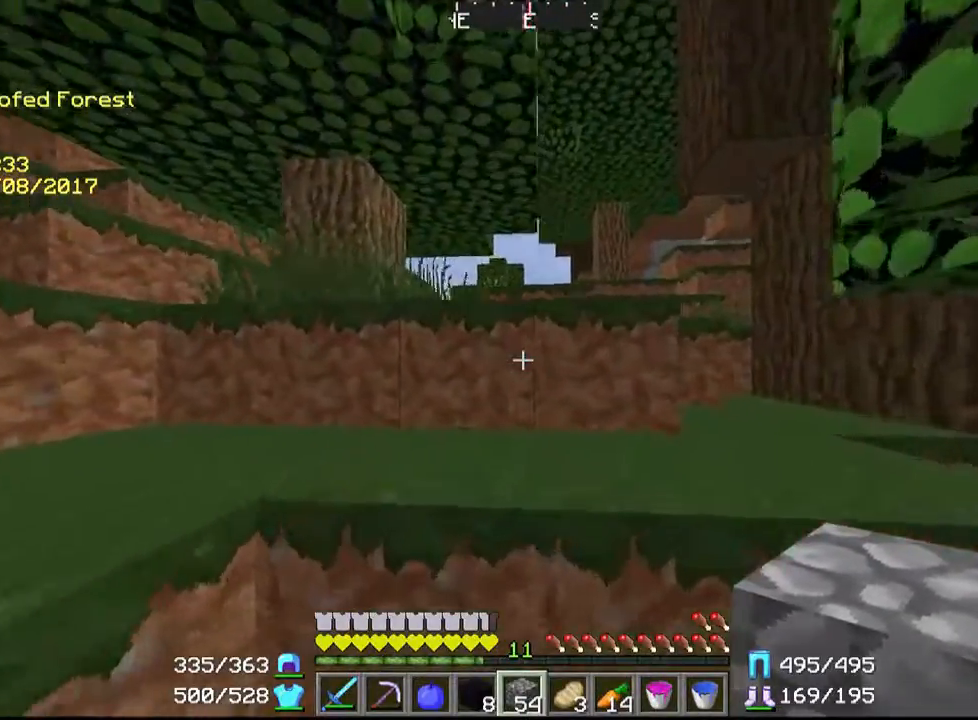
{"keys": ["w"], "mouse": [], "events": []}
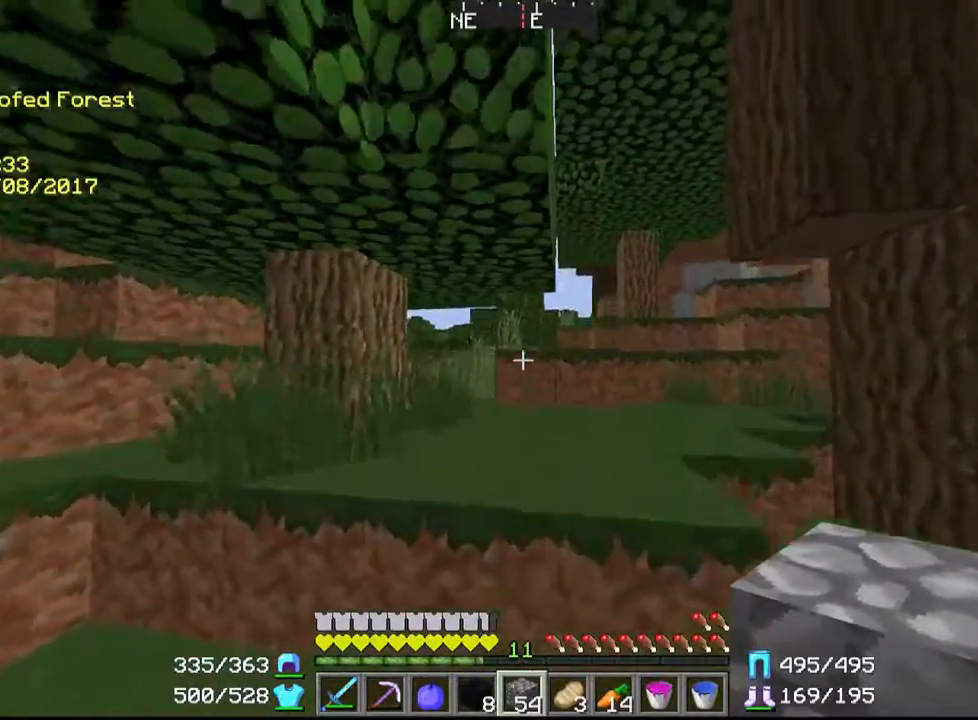
{"keys": ["d", "w"], "mouse": [], "events": [[300, "d", "down"]]}
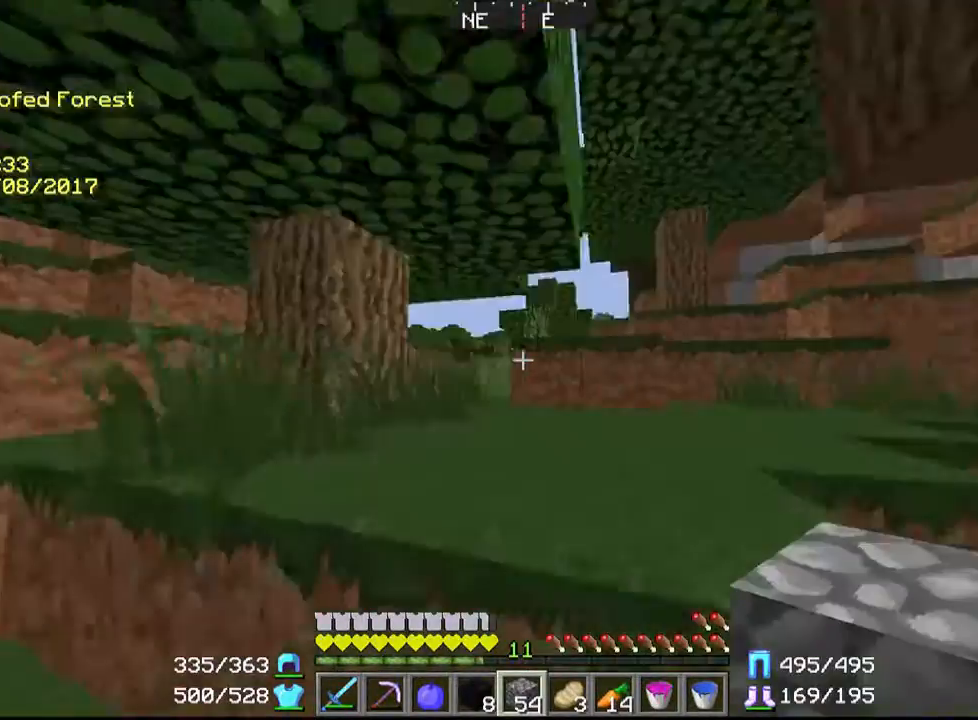
{"keys": ["d", "w"], "mouse": [], "events": []}
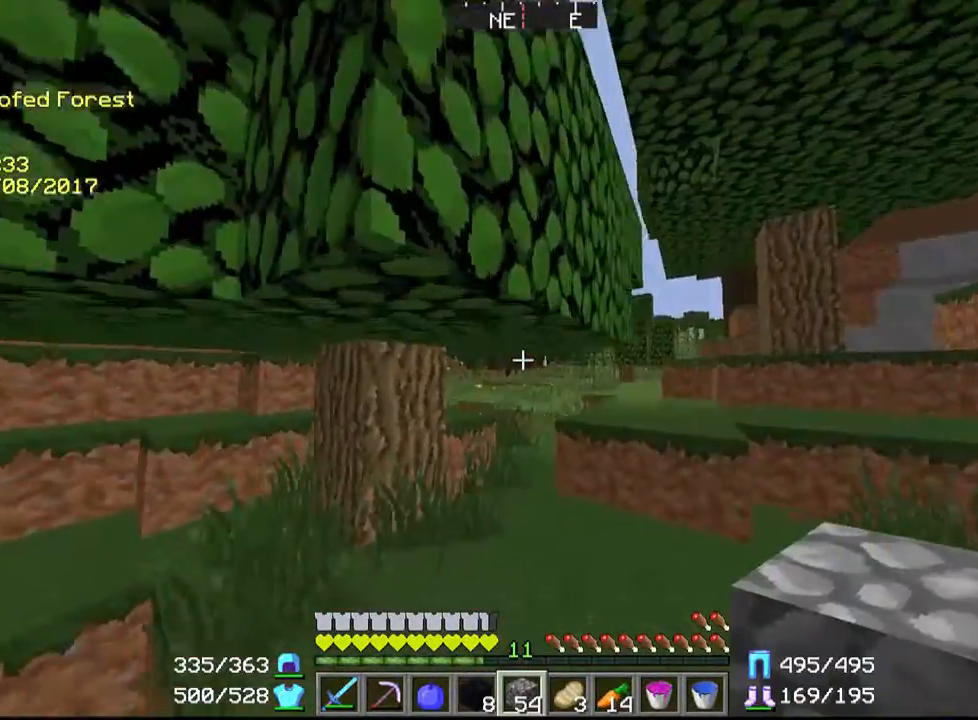
{"keys": ["d", "w"], "mouse": [], "events": []}
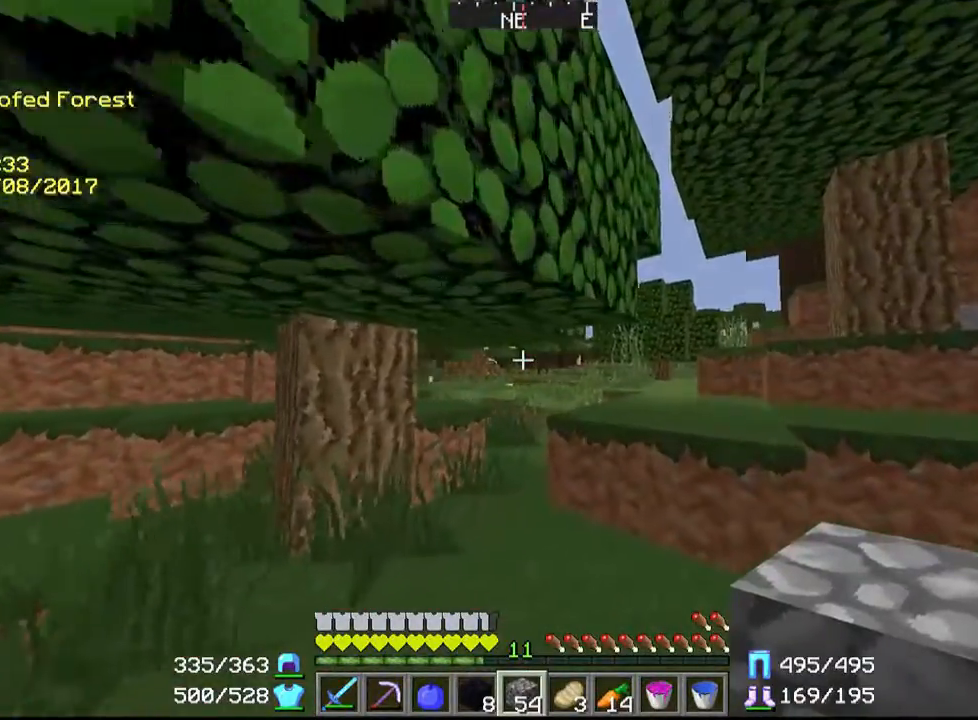
{"keys": ["w"], "mouse": [], "events": [[267, "d", "up"]]}